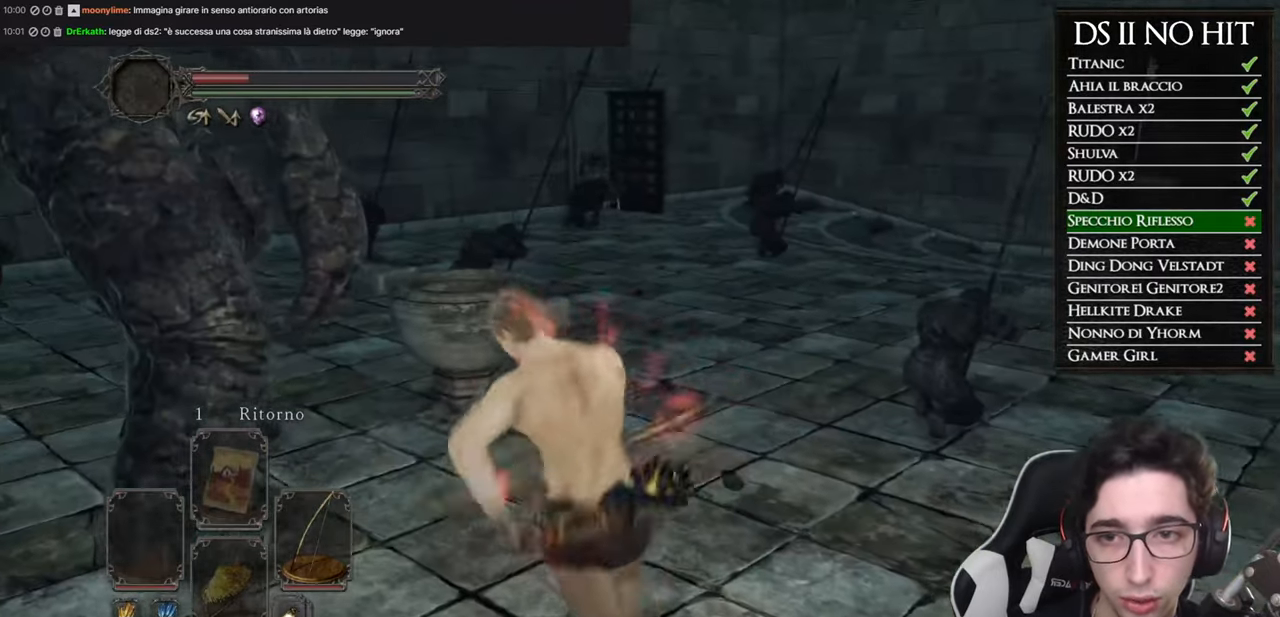
Gameplay with a controller (Xbox layout); each line is a JSON object with the inputs held at the frame after it. "events" lists button and stick changes between this image and that frame as [ms after this image, input, new state], when the widget could be followed in between.
{"buttons": ["R1"], "left_stick": "center", "right_stick": "center", "events": [[50, "left_stick", "center"], [116, "R3", "down"], [233, "R3", "up"]]}
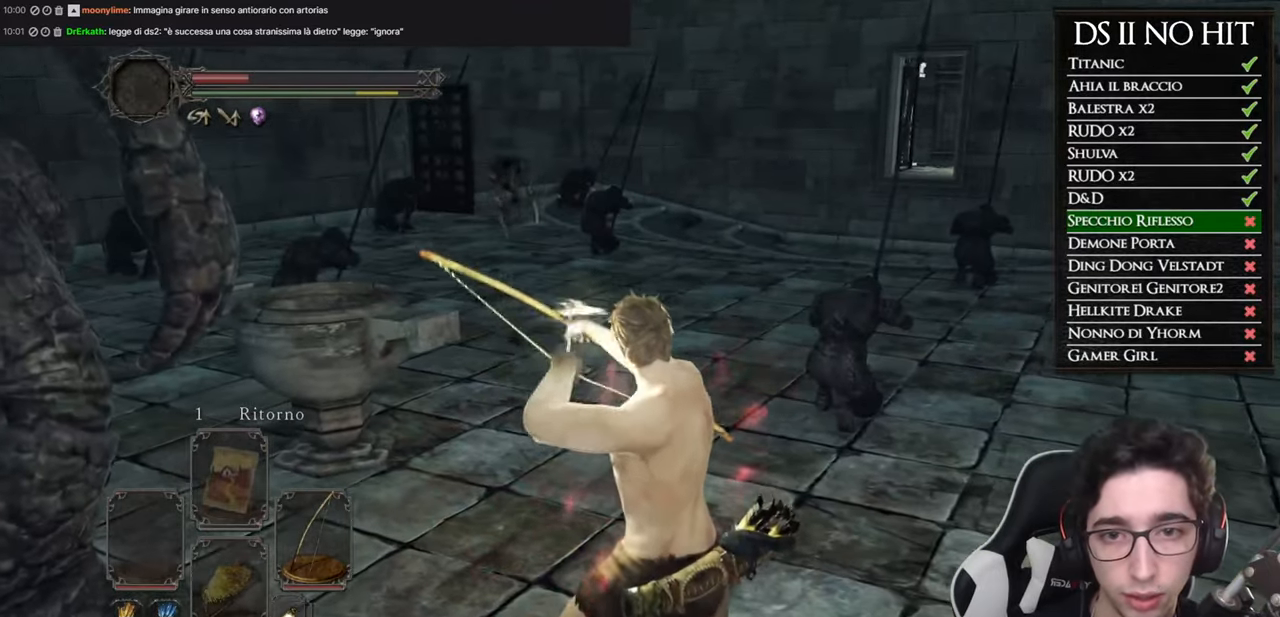
{"buttons": ["R1"], "left_stick": "center", "right_stick": "center", "events": [[83, "right_stick", "left"], [217, "right_stick", "center"], [284, "R3", "down"], [400, "R3", "up"]]}
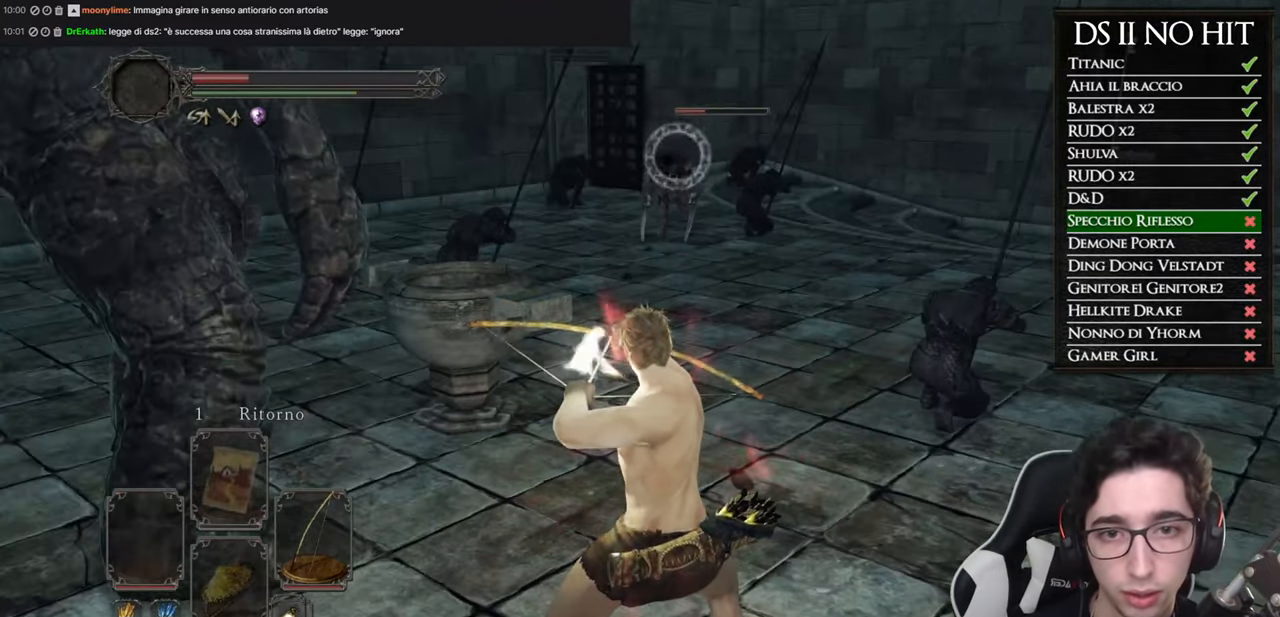
{"buttons": [], "left_stick": "down-right", "right_stick": "center", "events": [[183, "R1", "up"], [216, "left_stick", "down-right"]]}
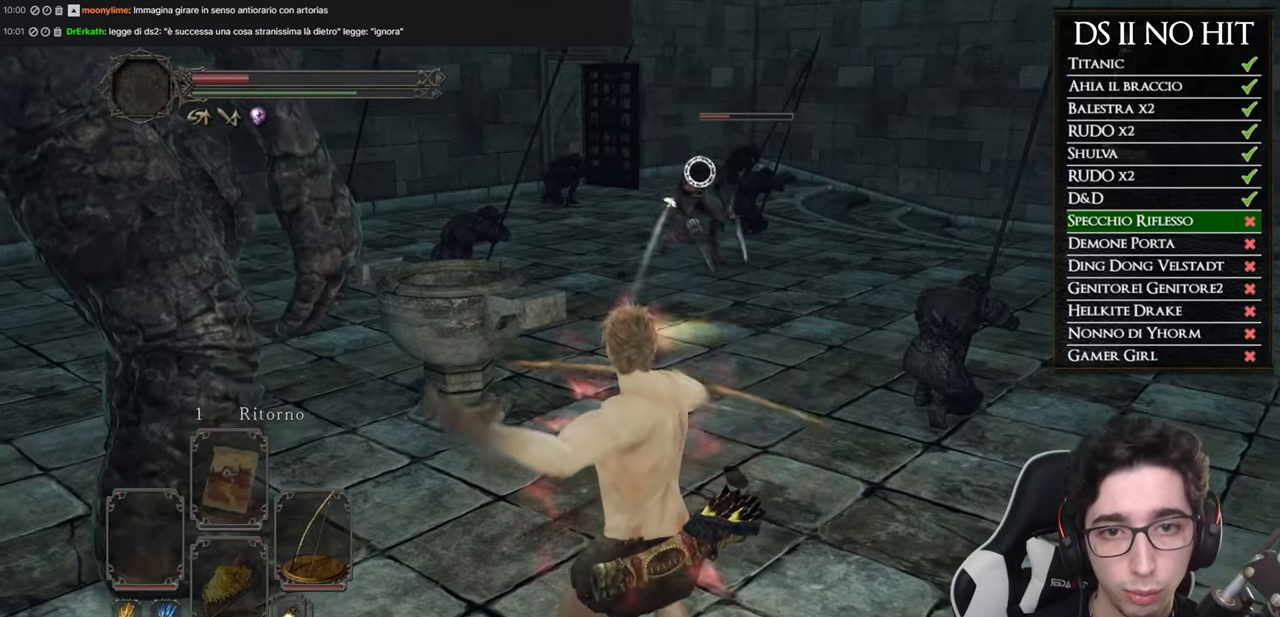
{"buttons": [], "left_stick": "down-right", "right_stick": "center", "events": [[367, "R1", "down"], [467, "R1", "up"]]}
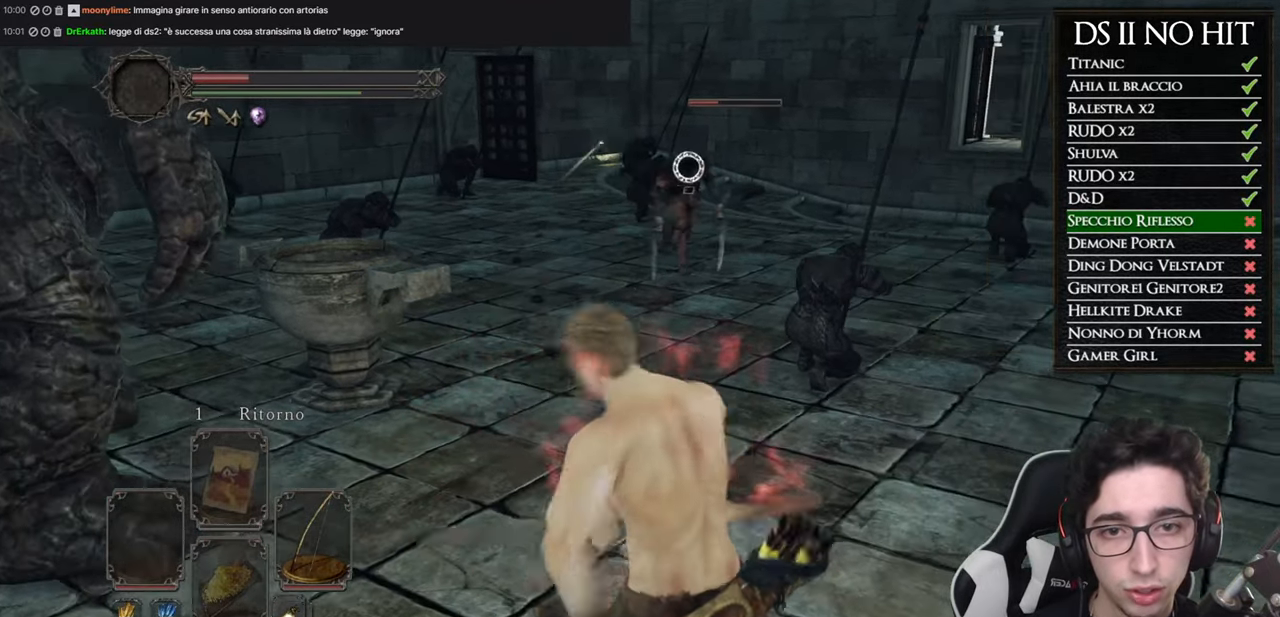
{"buttons": [], "left_stick": "down-right", "right_stick": "center", "events": [[33, "R1", "down"], [133, "R1", "up"]]}
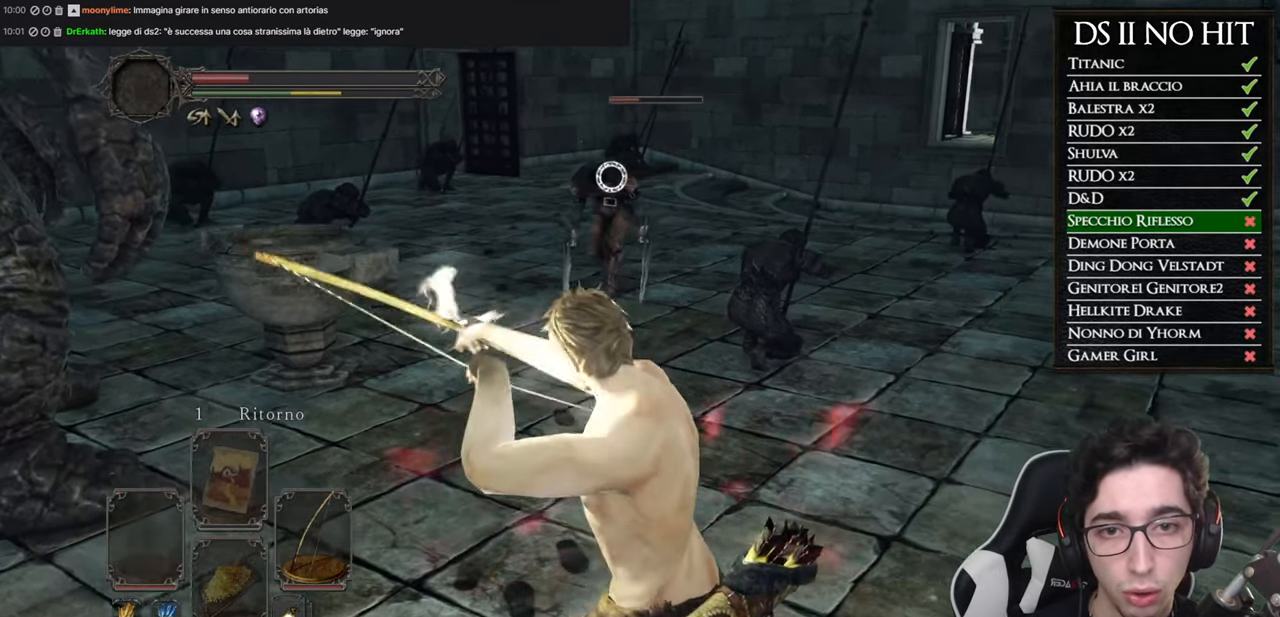
{"buttons": [], "left_stick": "down", "right_stick": "center", "events": [[434, "left_stick", "down"]]}
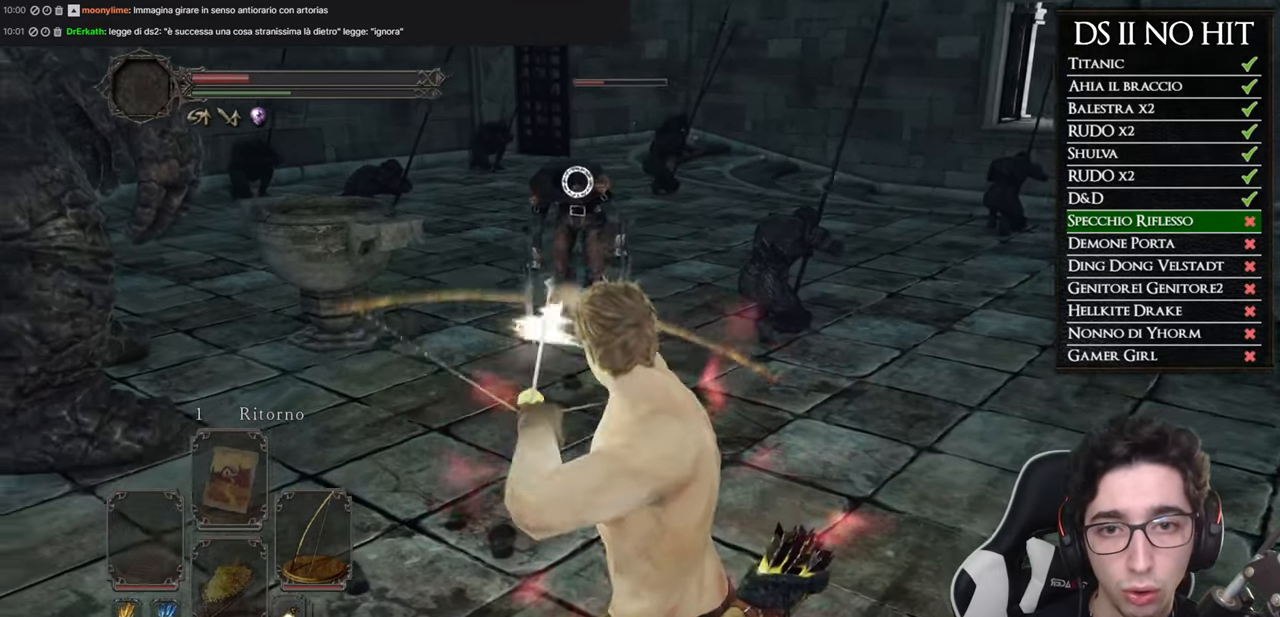
{"buttons": [], "left_stick": "down", "right_stick": "center", "events": []}
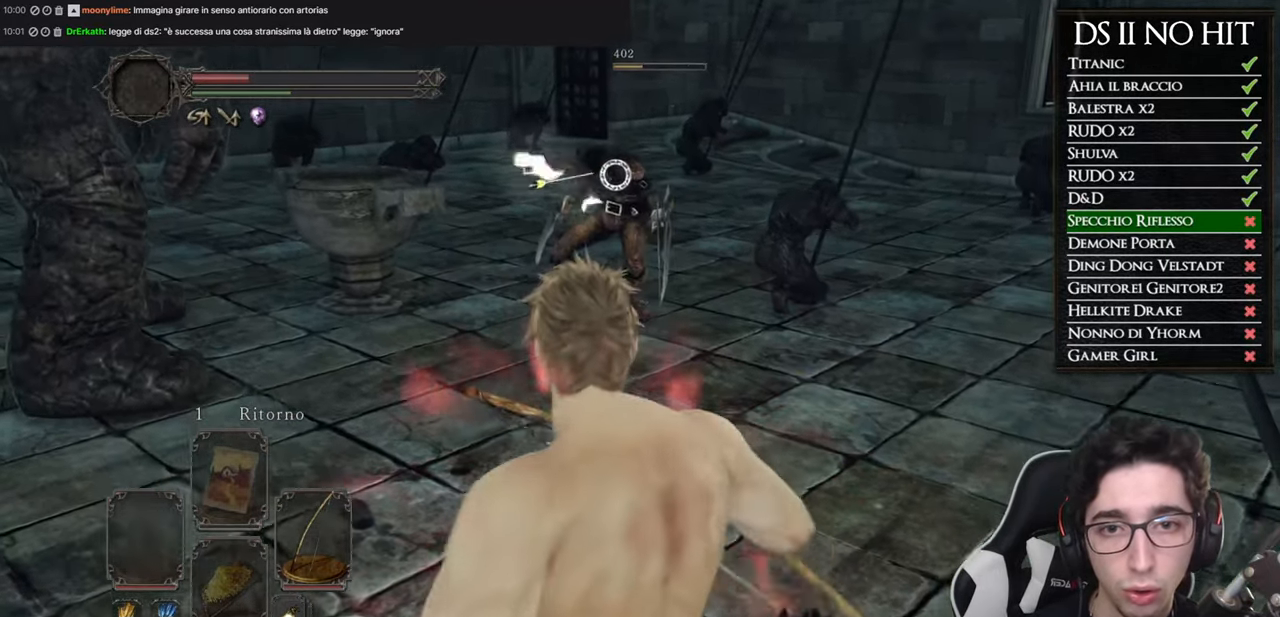
{"buttons": [], "left_stick": "up", "right_stick": "center", "events": [[66, "R3", "down"], [116, "left_stick", "center"], [166, "R3", "up"], [466, "left_stick", "up"]]}
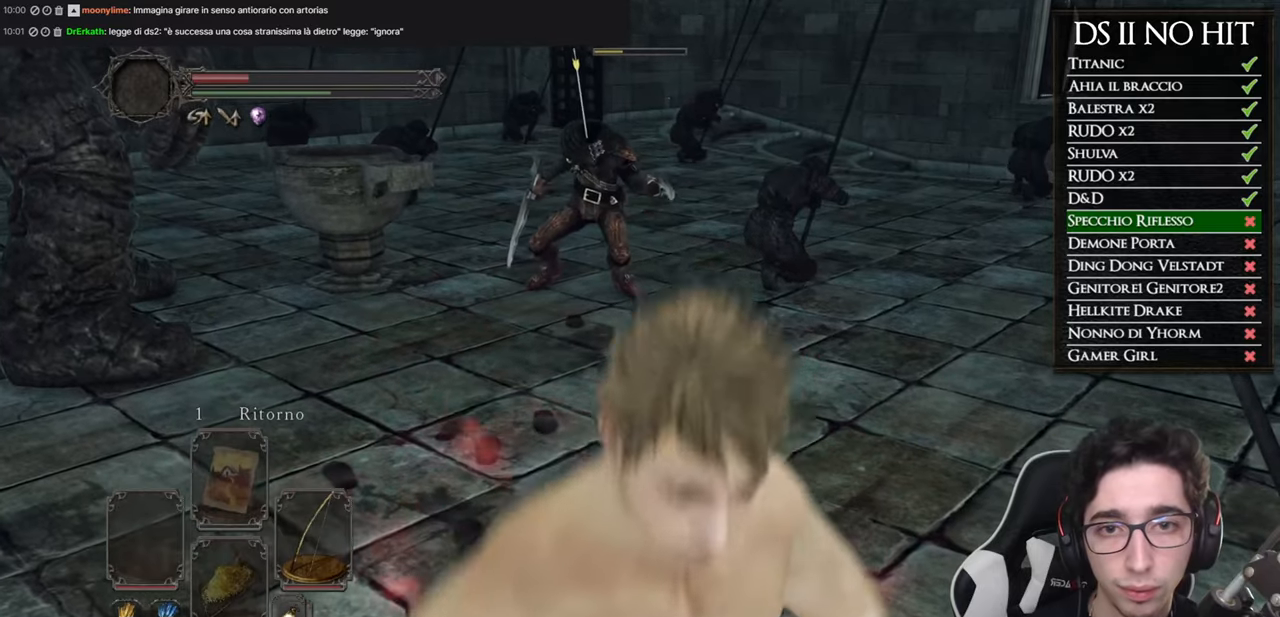
{"buttons": [], "left_stick": "up", "right_stick": "center", "events": []}
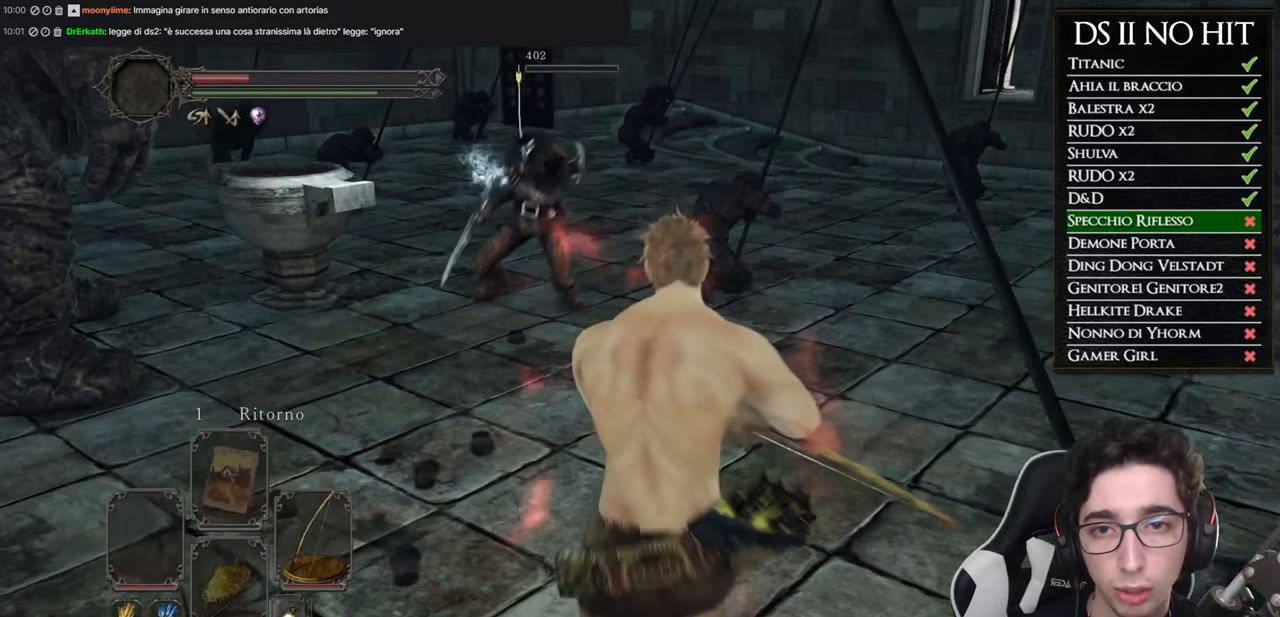
{"buttons": [], "left_stick": "center", "right_stick": "center", "events": [[134, "left_stick", "center"]]}